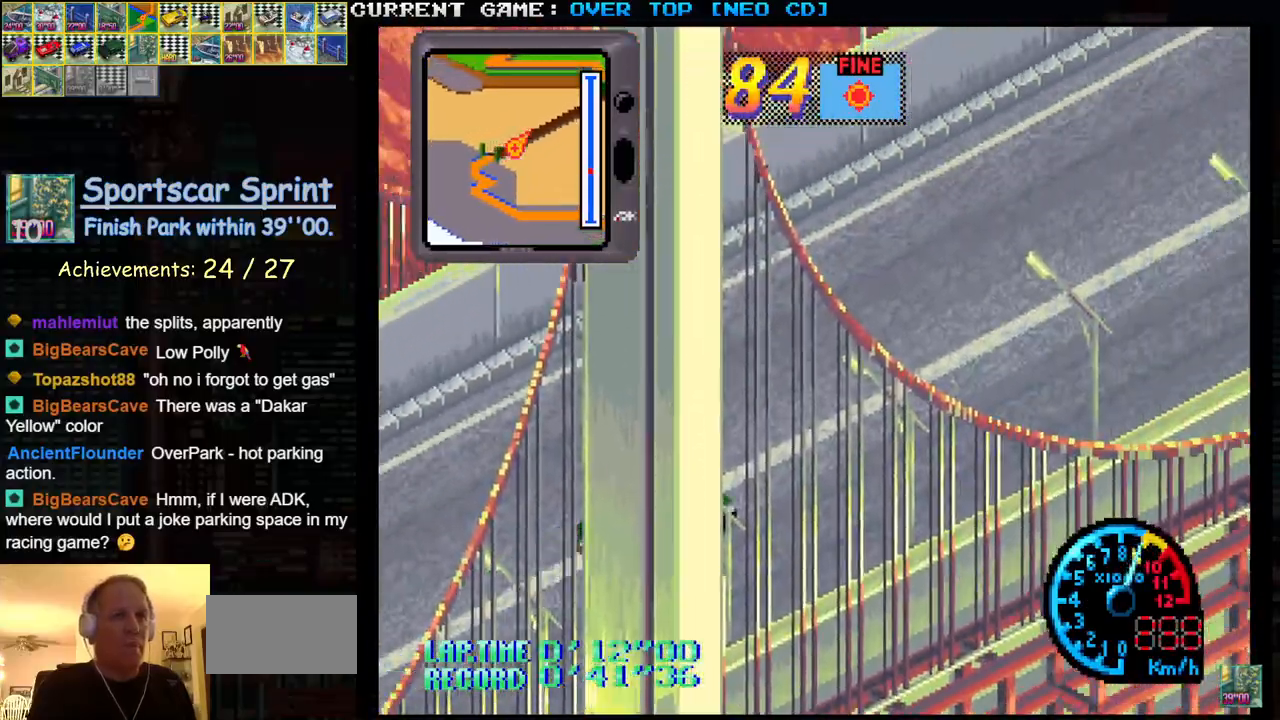
Gameplay with a controller (arcade stick); each line is a JSON object with the inputs held at the frame after it. "events" lists button and stick changes between this image and that frame as [ms after this image, input, new state], when the widget could be followed in between. Not read: L3 R3.
{"buttons": ["SQUARE", "R1"], "left_stick": "right", "events": [[183, "left_stick", "center"], [467, "left_stick", "right"]]}
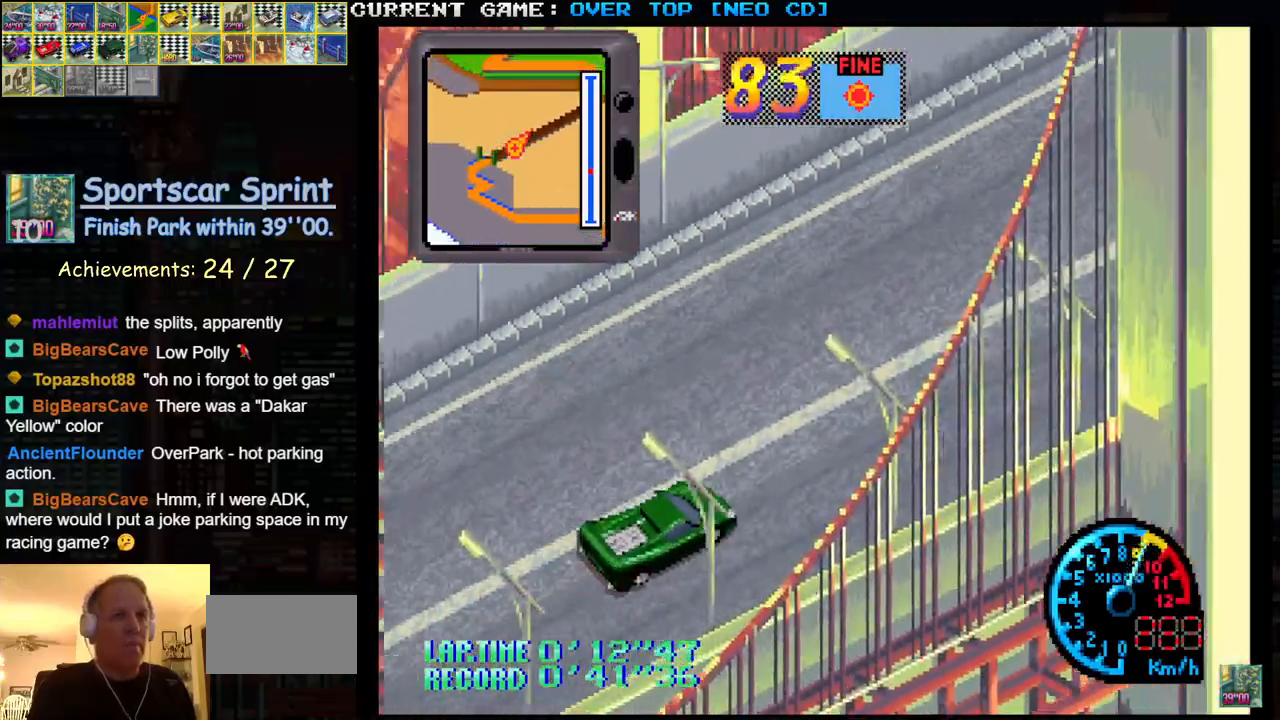
{"buttons": ["SQUARE", "R1"], "left_stick": "center", "events": [[117, "left_stick", "center"]]}
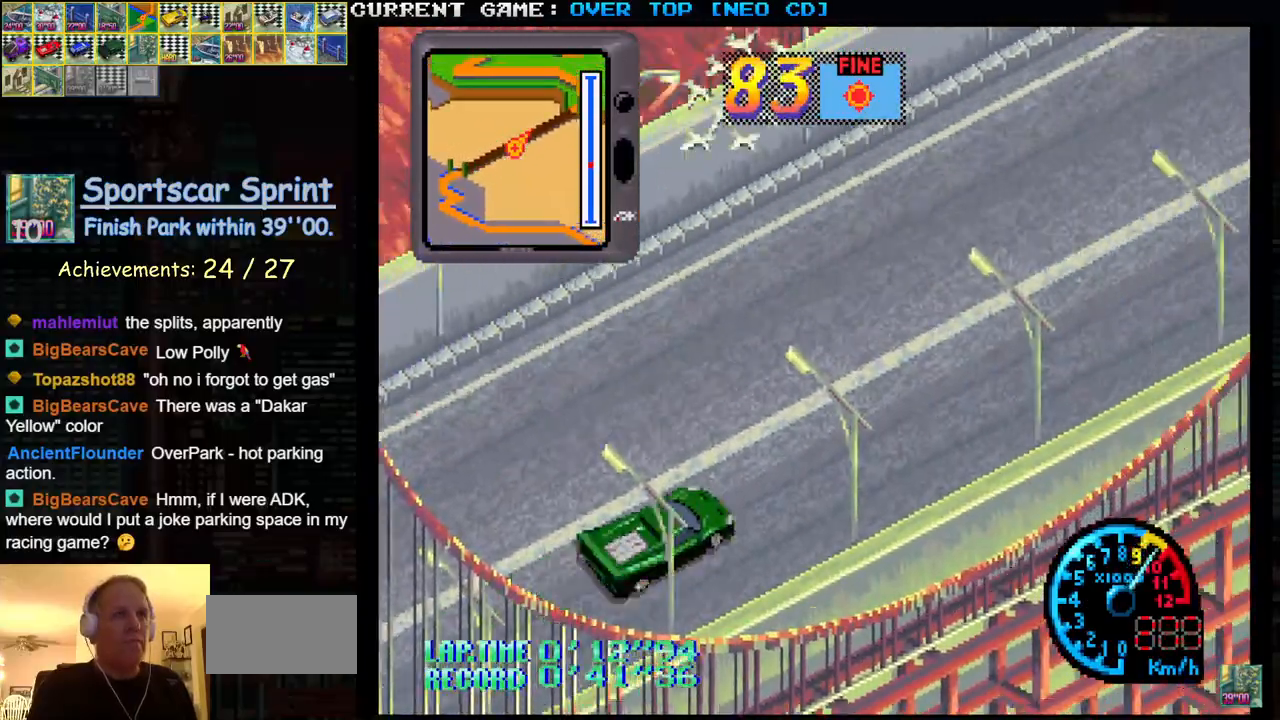
{"buttons": ["SQUARE"], "left_stick": "center", "events": [[200, "R1", "up"]]}
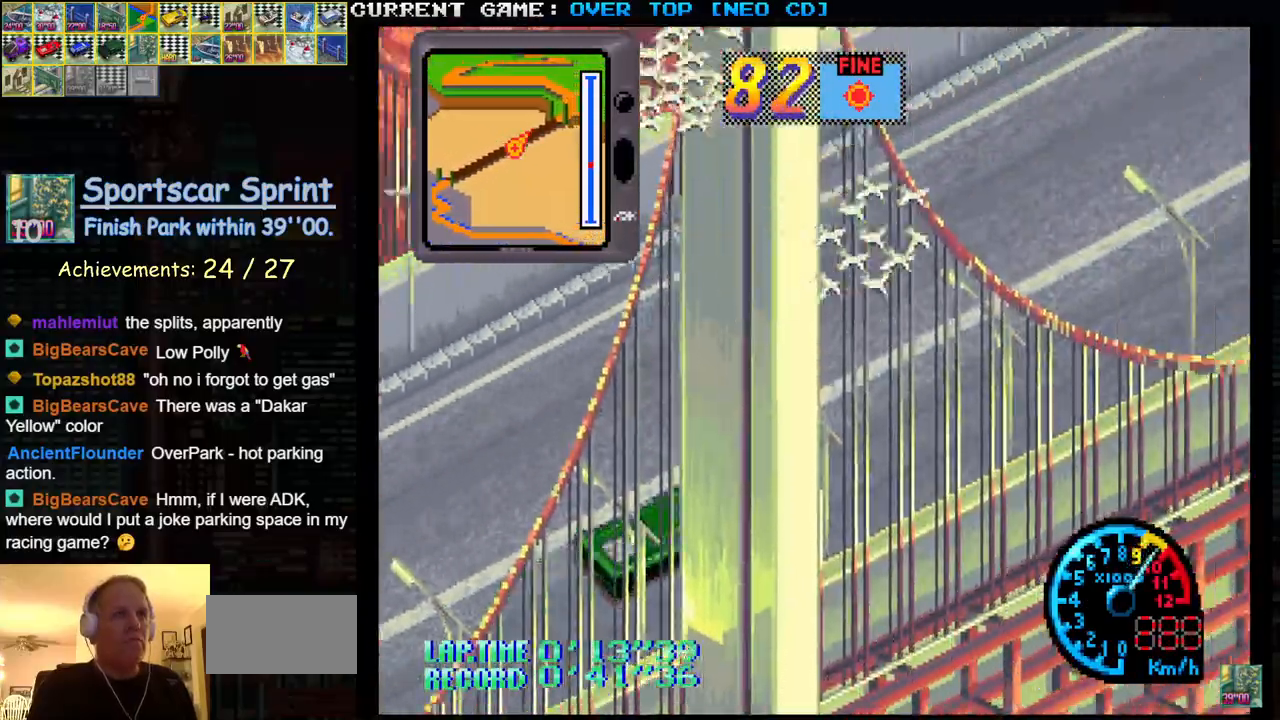
{"buttons": ["SQUARE"], "left_stick": "center", "events": []}
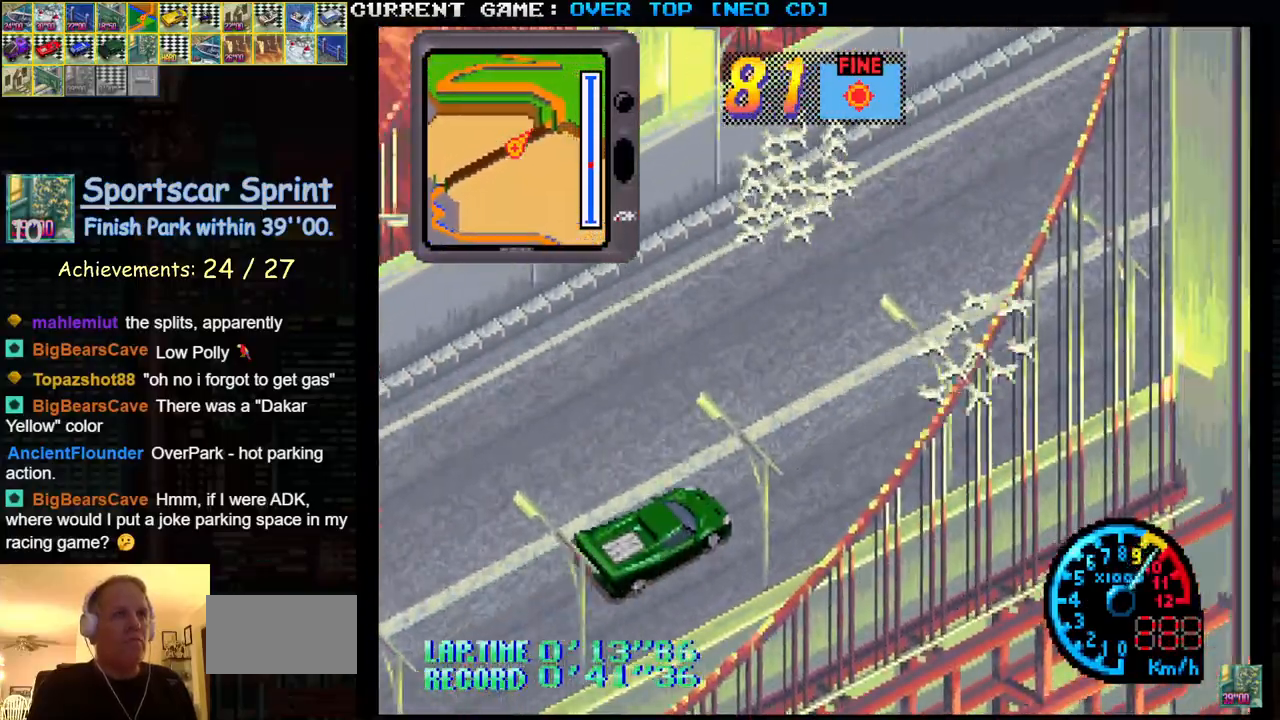
{"buttons": ["SQUARE"], "left_stick": "center", "events": []}
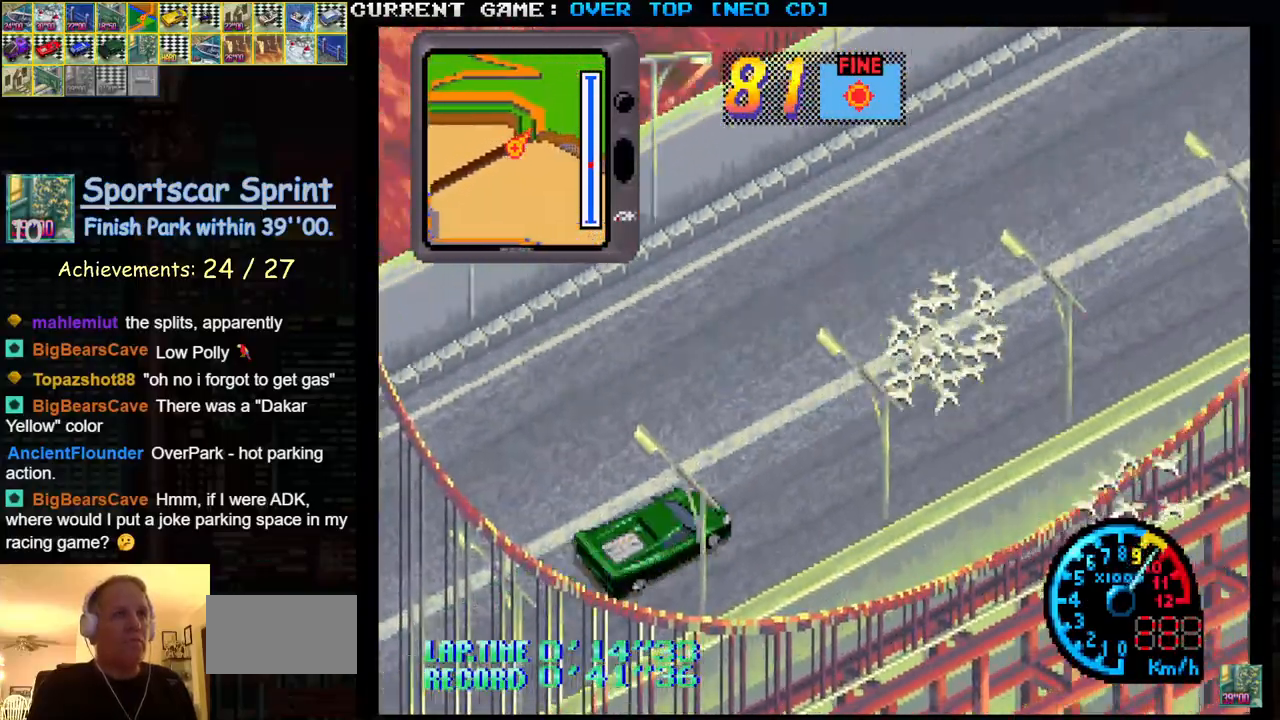
{"buttons": ["SQUARE"], "left_stick": "center", "events": []}
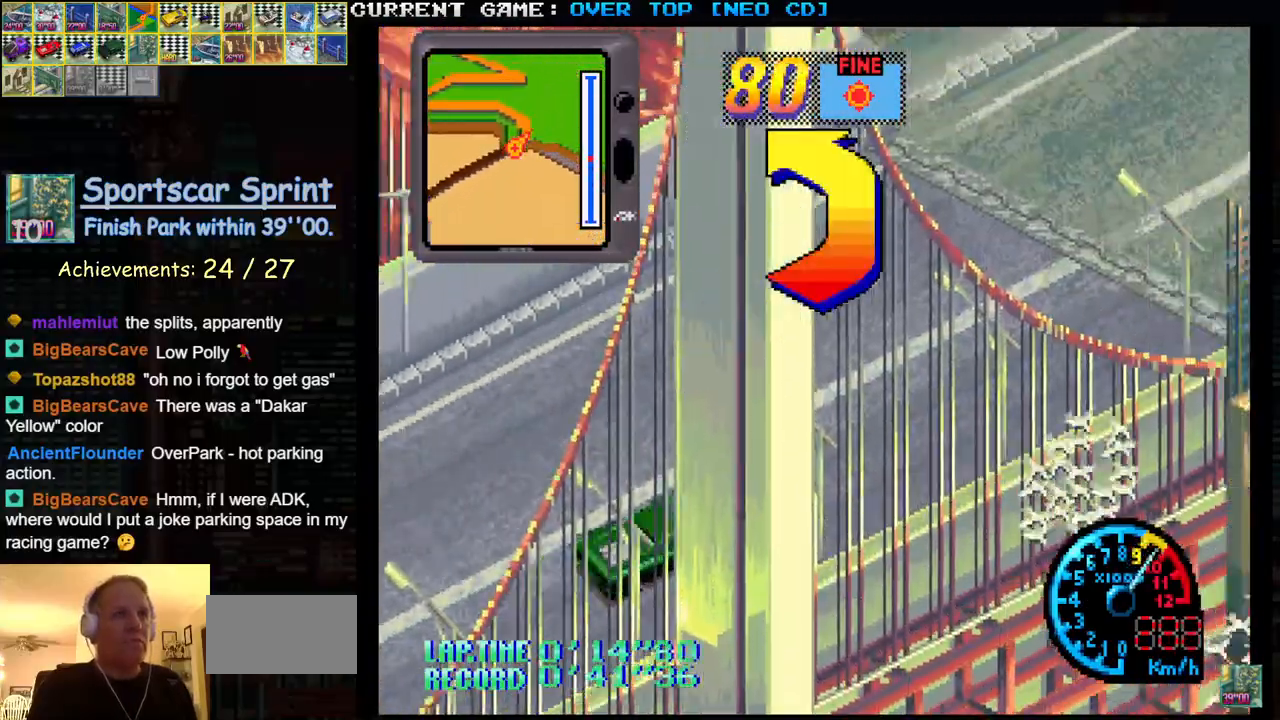
{"buttons": ["SQUARE"], "left_stick": "left", "events": [[17, "left_stick", "left"], [100, "SQUARE", "up"], [200, "SQUARE", "down"]]}
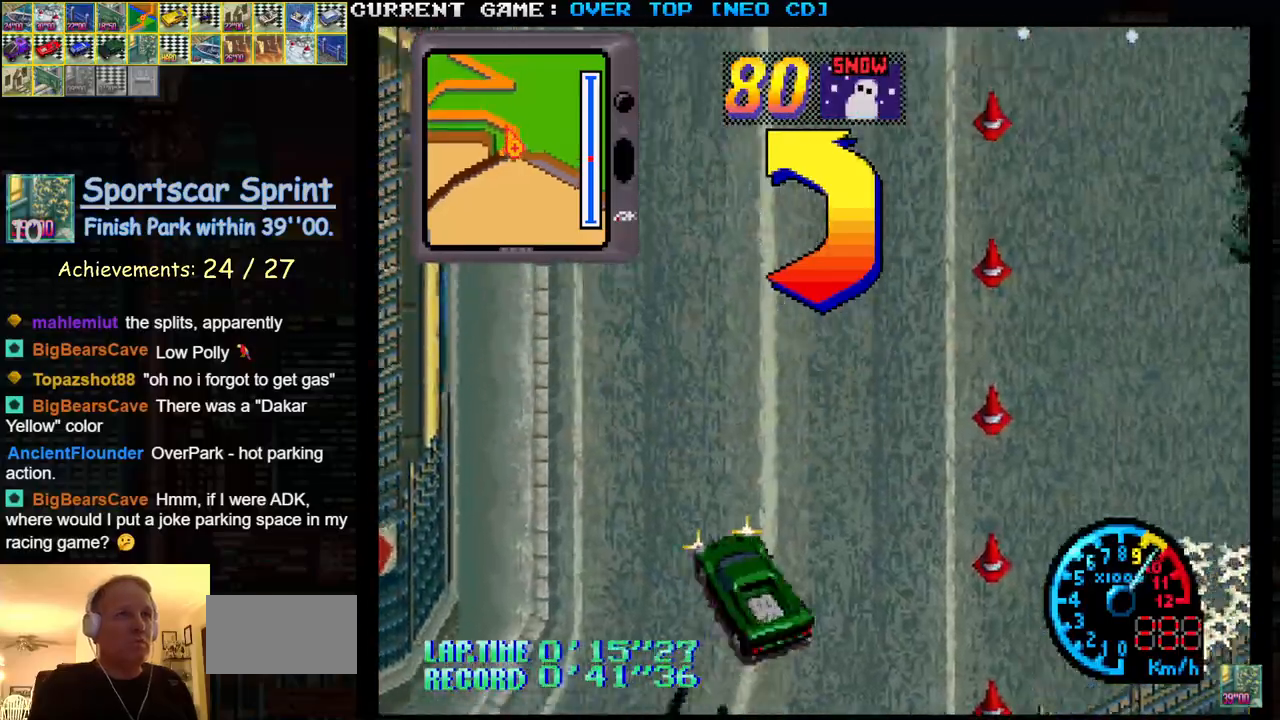
{"buttons": ["SQUARE"], "left_stick": "left", "events": [[150, "left_stick", "center"], [400, "left_stick", "left"]]}
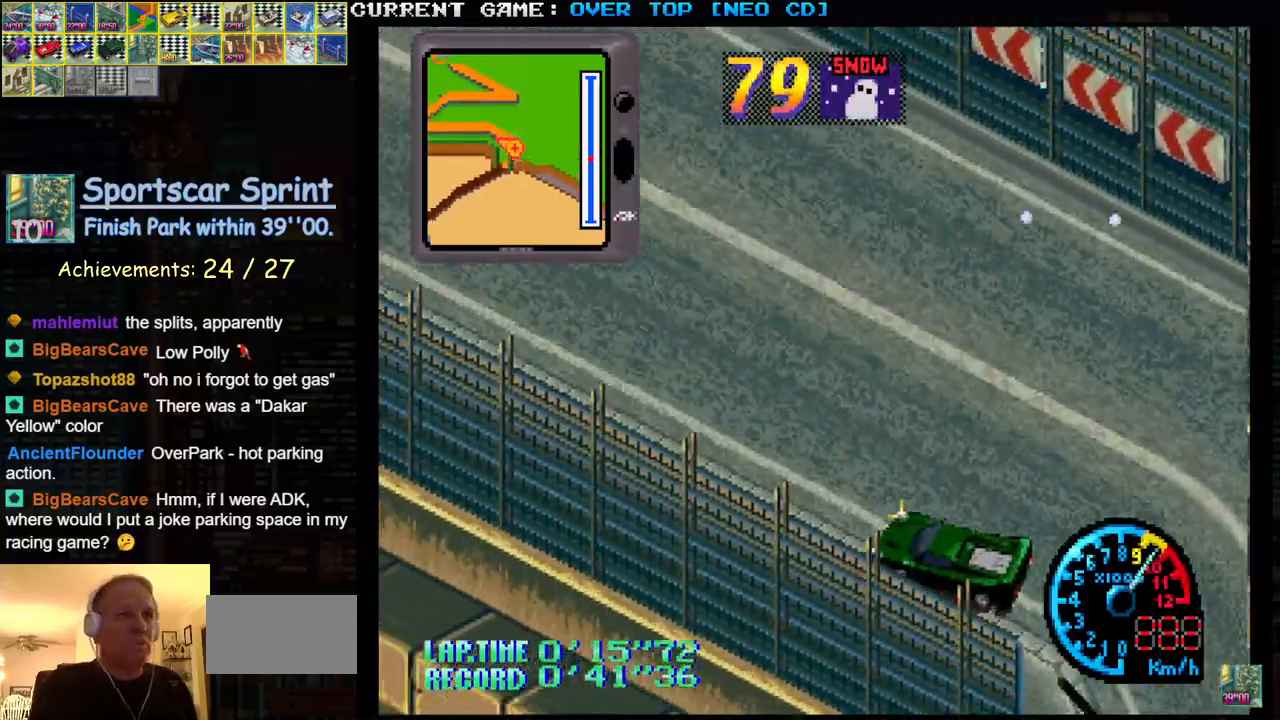
{"buttons": ["SQUARE"], "left_stick": "center", "events": [[17, "SQUARE", "up"], [150, "left_stick", "right"], [233, "SQUARE", "down"], [300, "left_stick", "center"]]}
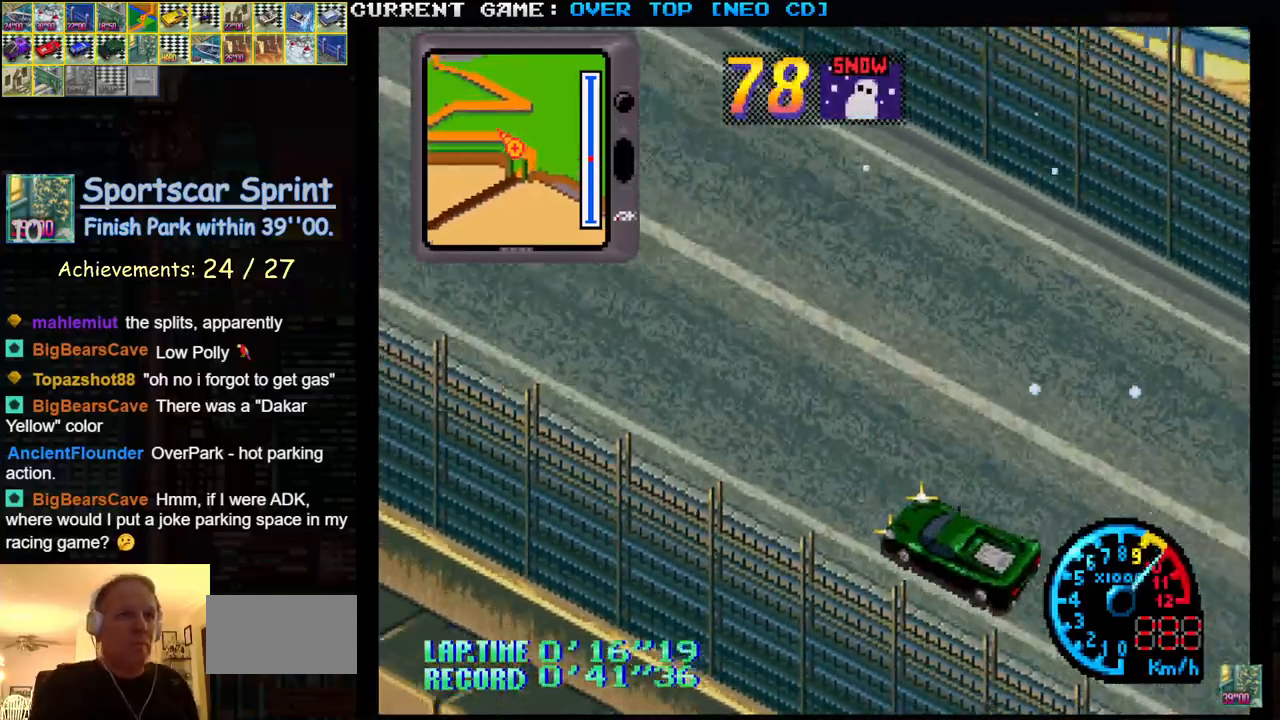
{"buttons": ["SQUARE"], "left_stick": "center", "events": [[100, "left_stick", "left"], [217, "left_stick", "center"]]}
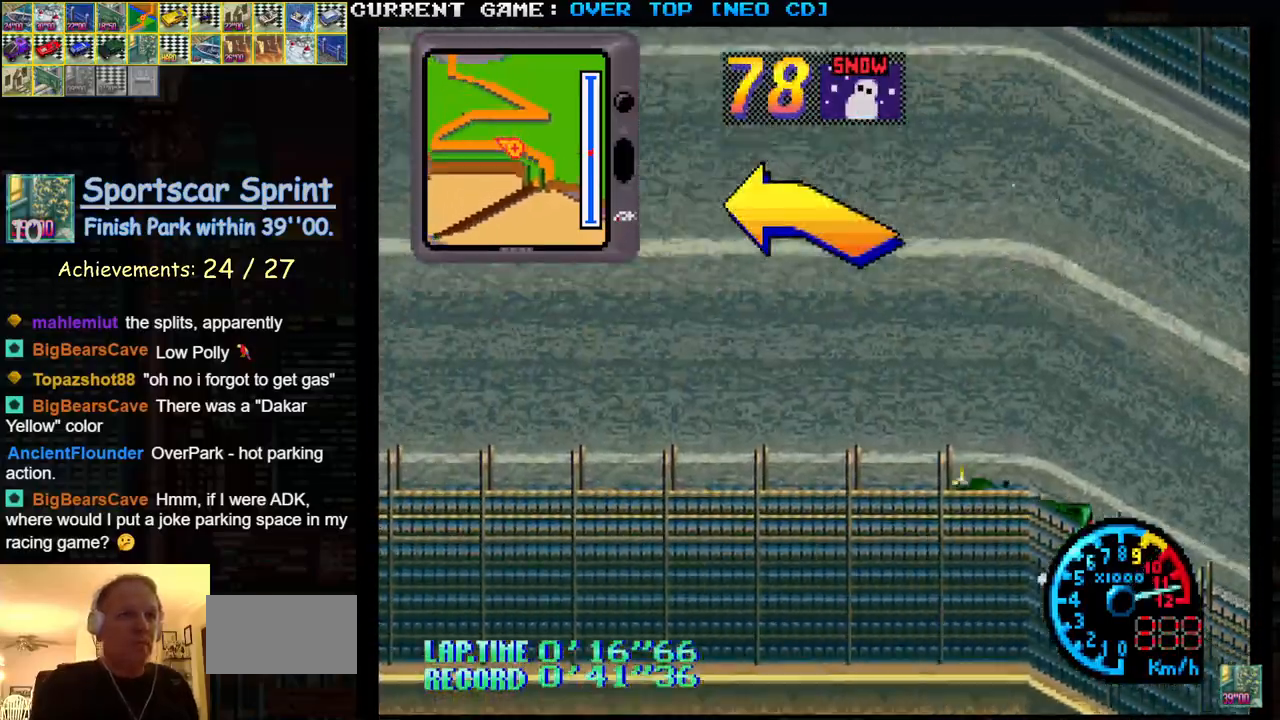
{"buttons": ["SQUARE"], "left_stick": "center", "events": [[83, "left_stick", "left"], [150, "SQUARE", "up"], [233, "left_stick", "center"], [350, "SQUARE", "down"]]}
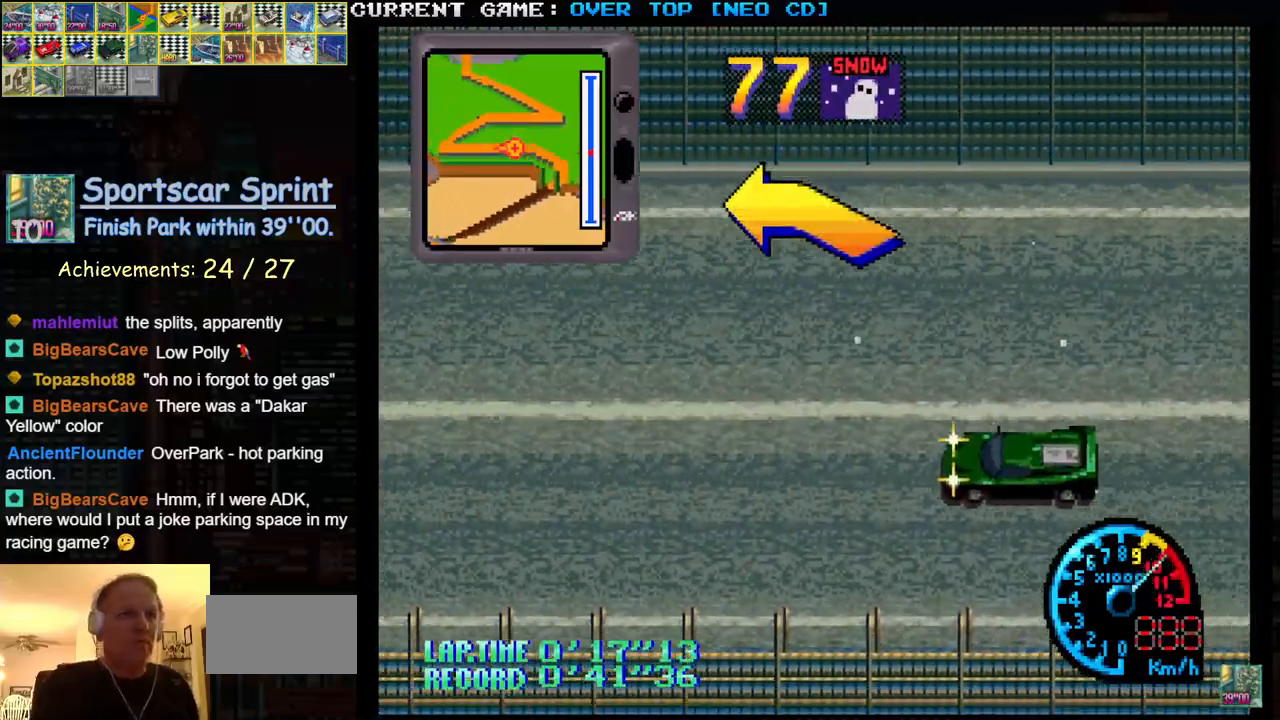
{"buttons": [], "left_stick": "center", "events": [[33, "left_stick", "left"], [117, "left_stick", "center"], [133, "SQUARE", "up"], [317, "left_stick", "left"], [417, "left_stick", "center"]]}
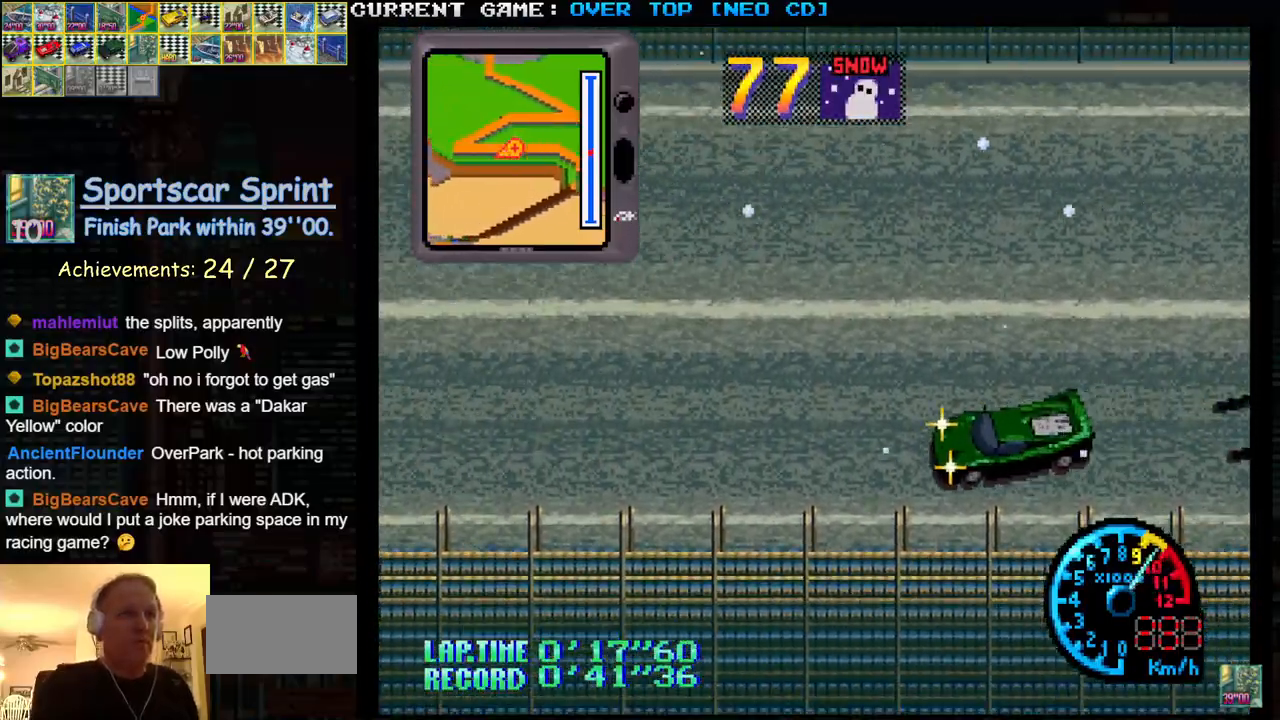
{"buttons": [], "left_stick": "right", "events": [[500, "left_stick", "right"]]}
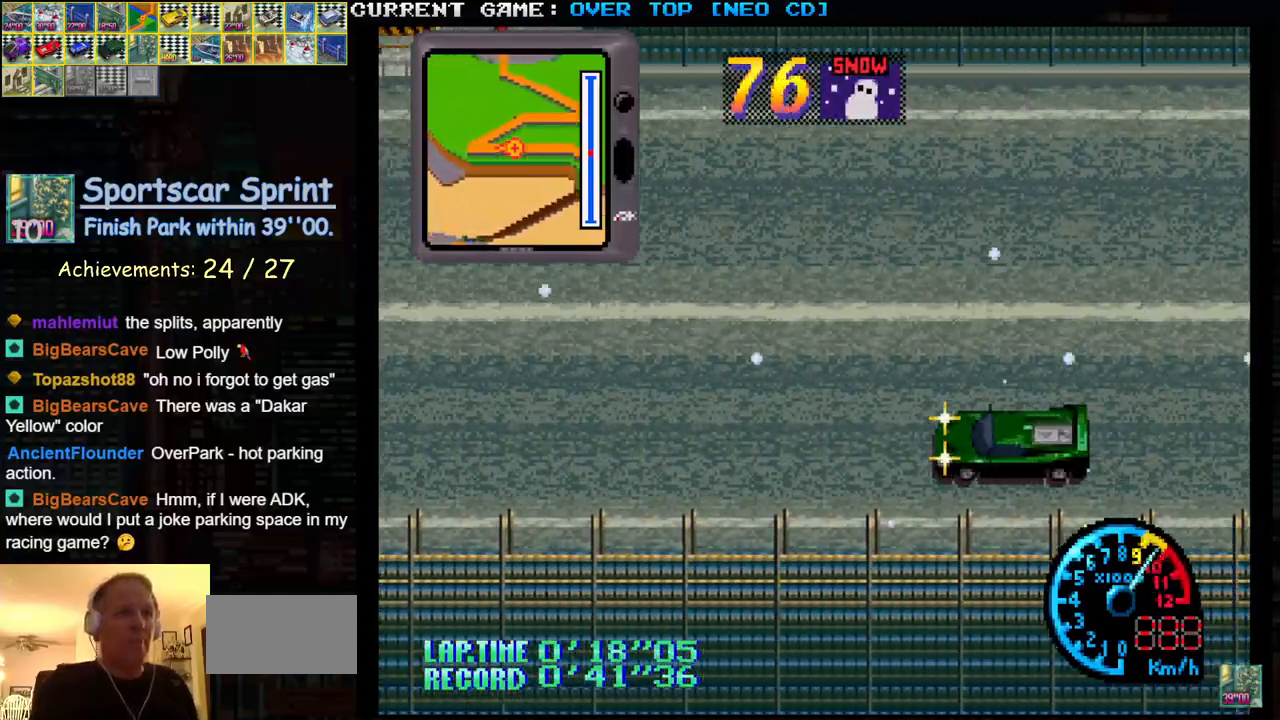
{"buttons": [], "left_stick": "right", "events": []}
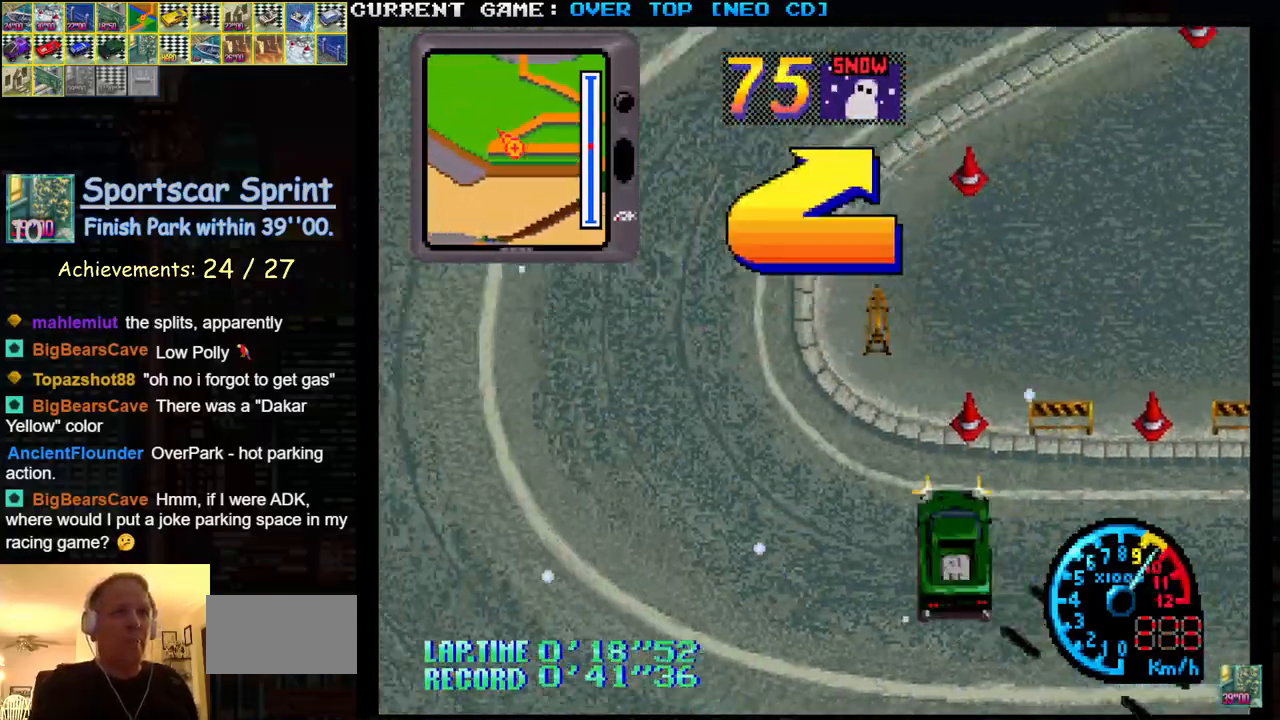
{"buttons": ["SQUARE"], "left_stick": "right", "events": [[183, "SQUARE", "down"]]}
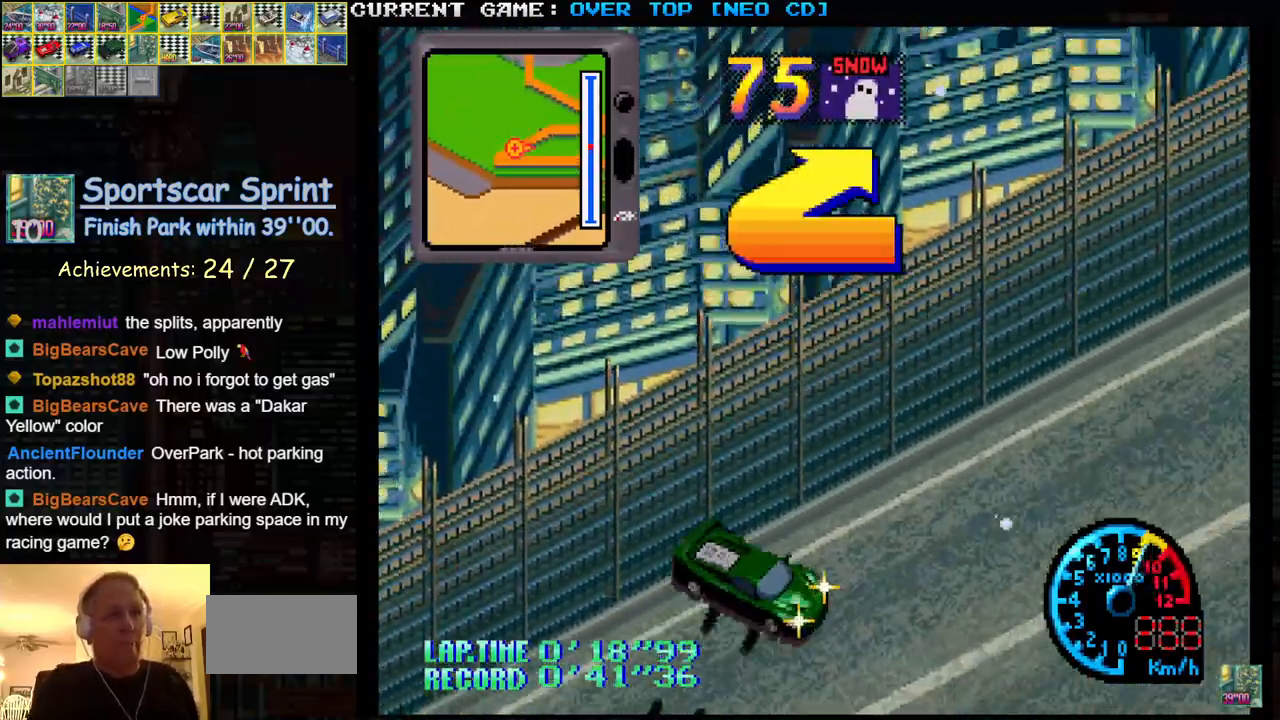
{"buttons": ["SQUARE"], "left_stick": "left", "events": [[133, "left_stick", "center"], [233, "left_stick", "left"]]}
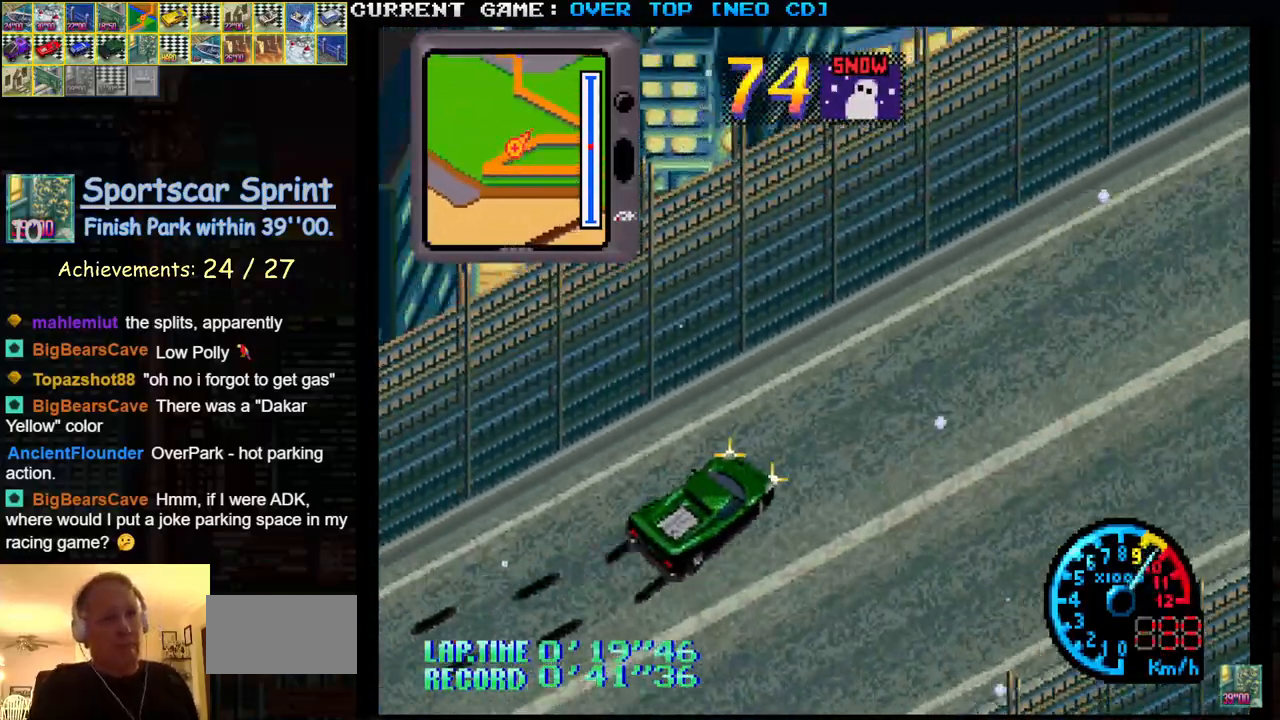
{"buttons": ["SQUARE"], "left_stick": "center", "events": [[17, "left_stick", "center"], [100, "left_stick", "right"], [267, "left_stick", "center"]]}
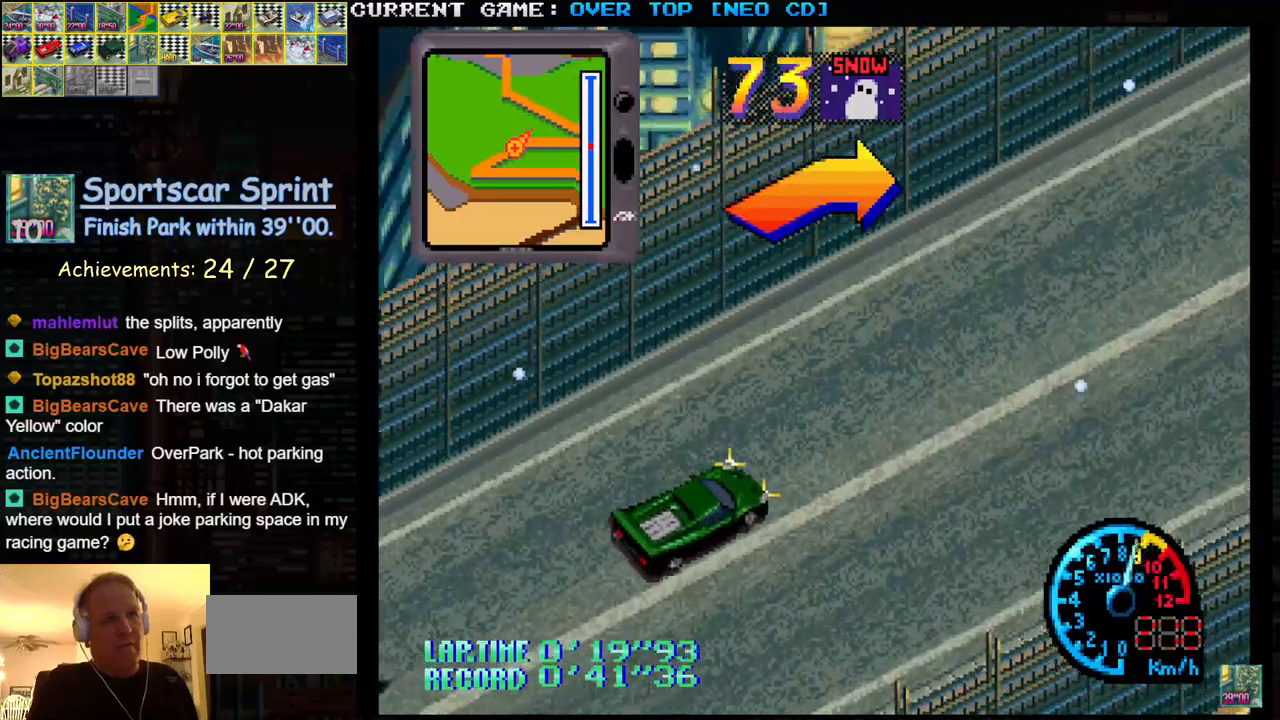
{"buttons": ["SQUARE"], "left_stick": "right", "events": [[83, "left_stick", "right"], [283, "left_stick", "center"], [400, "left_stick", "right"]]}
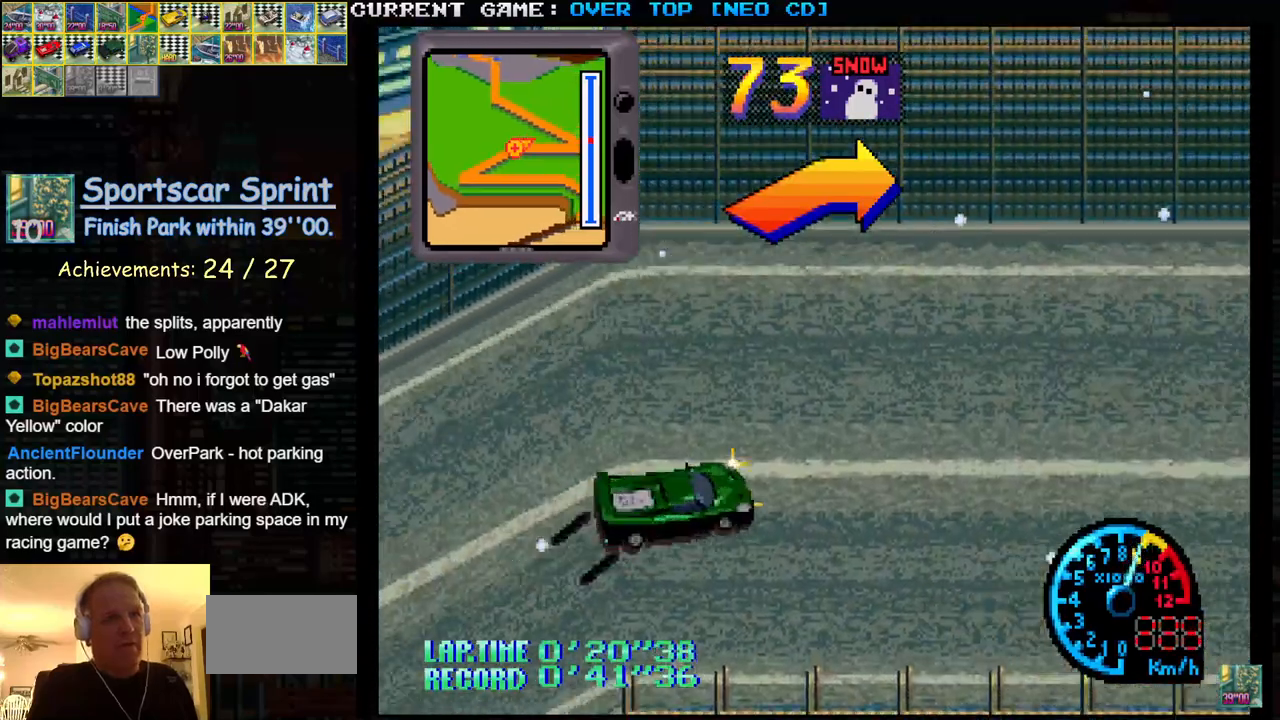
{"buttons": ["SQUARE"], "left_stick": "center", "events": [[117, "left_stick", "center"], [350, "left_stick", "right"], [483, "left_stick", "center"]]}
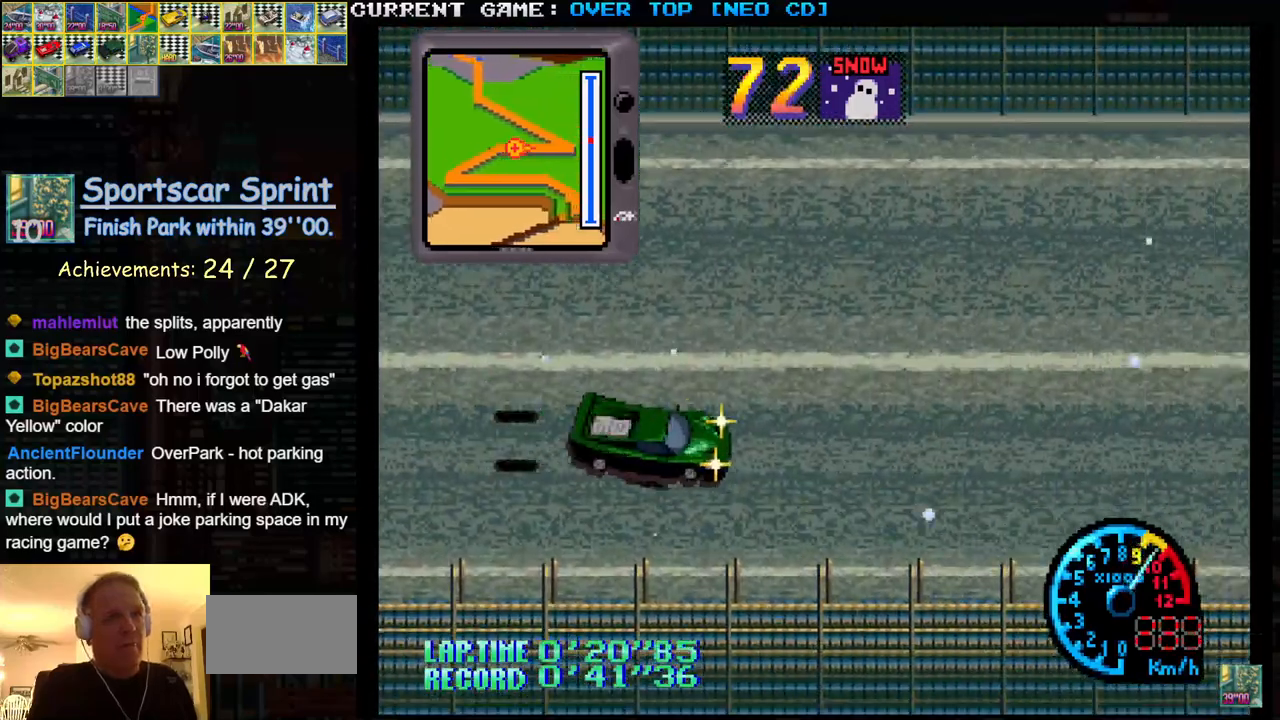
{"buttons": [], "left_stick": "left", "events": [[17, "SQUARE", "up"], [67, "left_stick", "left"], [383, "left_stick", "center"], [467, "left_stick", "left"]]}
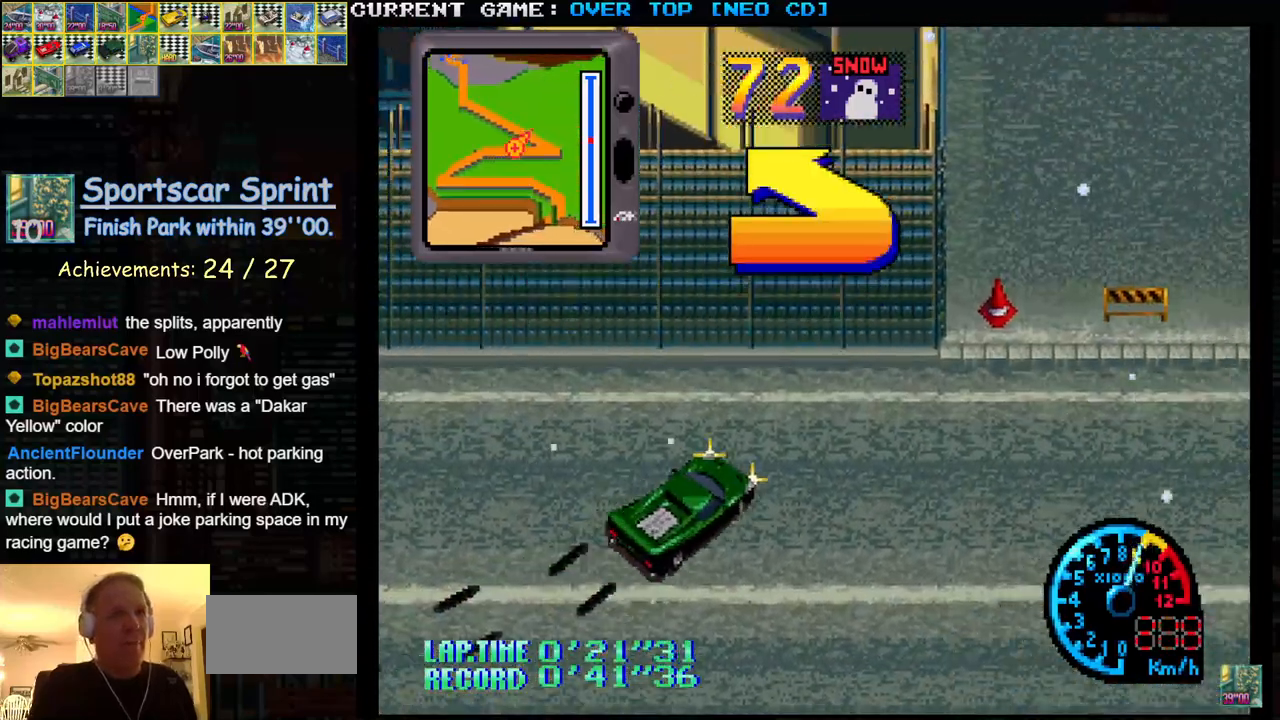
{"buttons": ["SQUARE"], "left_stick": "right", "events": [[17, "left_stick", "up-left"], [283, "SQUARE", "down"], [467, "left_stick", "right"]]}
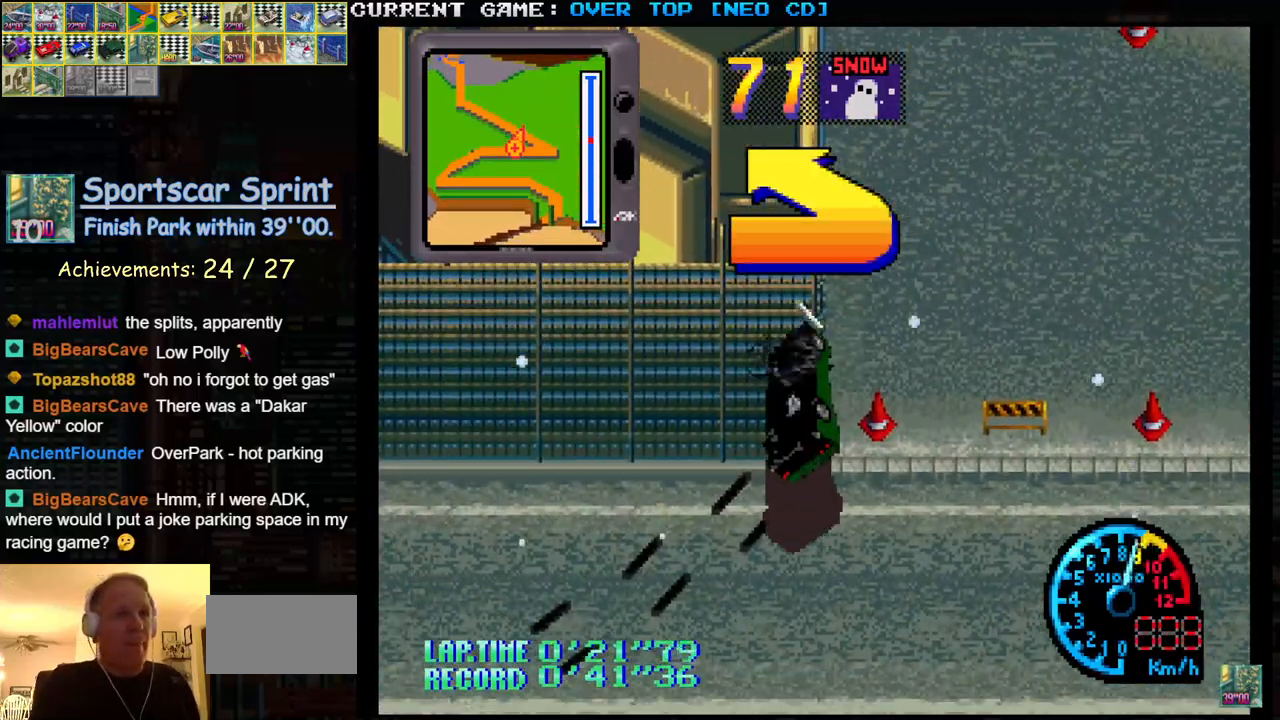
{"buttons": ["TRIANGLE"], "left_stick": "center", "events": [[283, "left_stick", "center"], [450, "TRIANGLE", "down"], [483, "SQUARE", "up"]]}
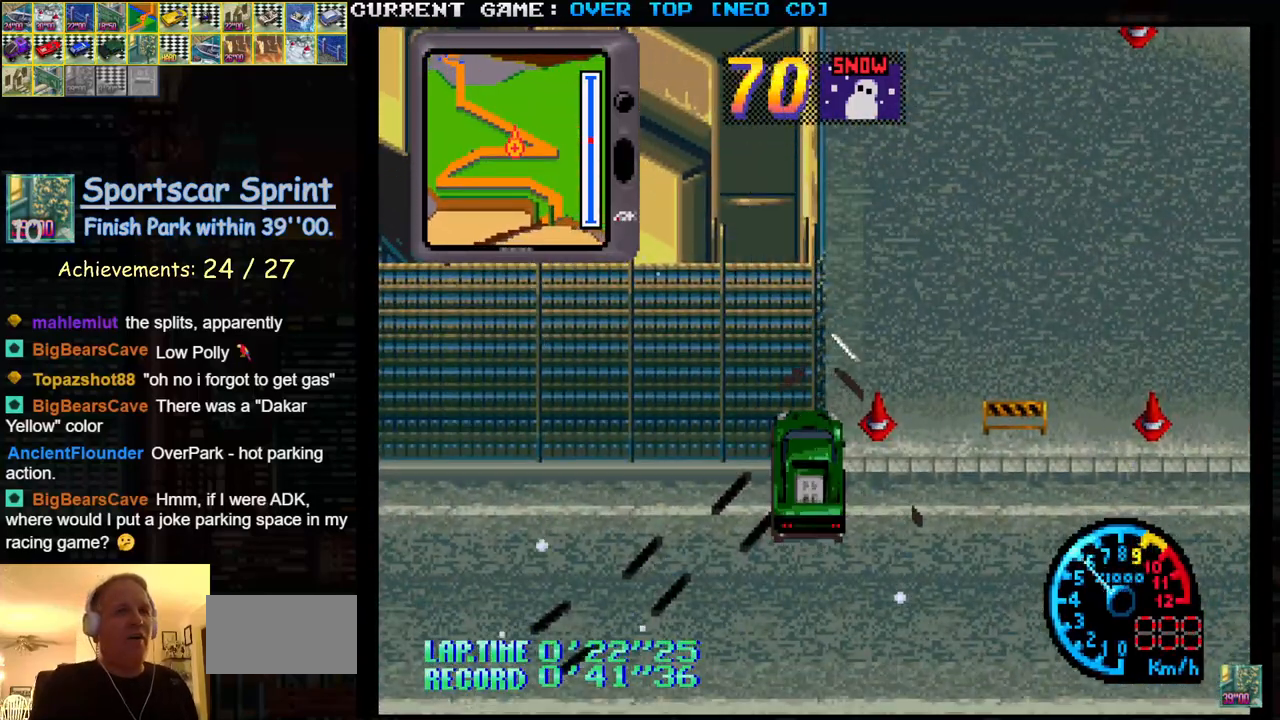
{"buttons": ["TRIANGLE"], "left_stick": "center", "events": []}
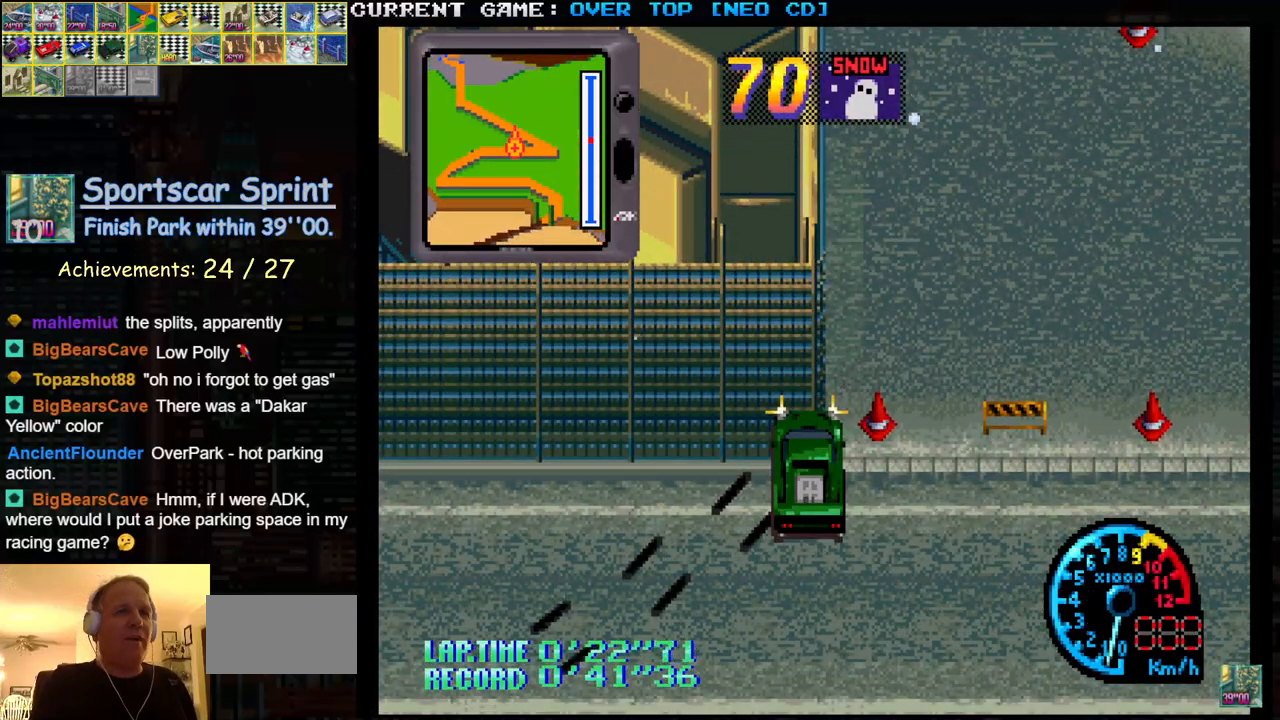
{"buttons": ["TRIANGLE"], "left_stick": "center", "events": [[167, "TRIANGLE", "up"], [200, "TRIANGLE", "down"]]}
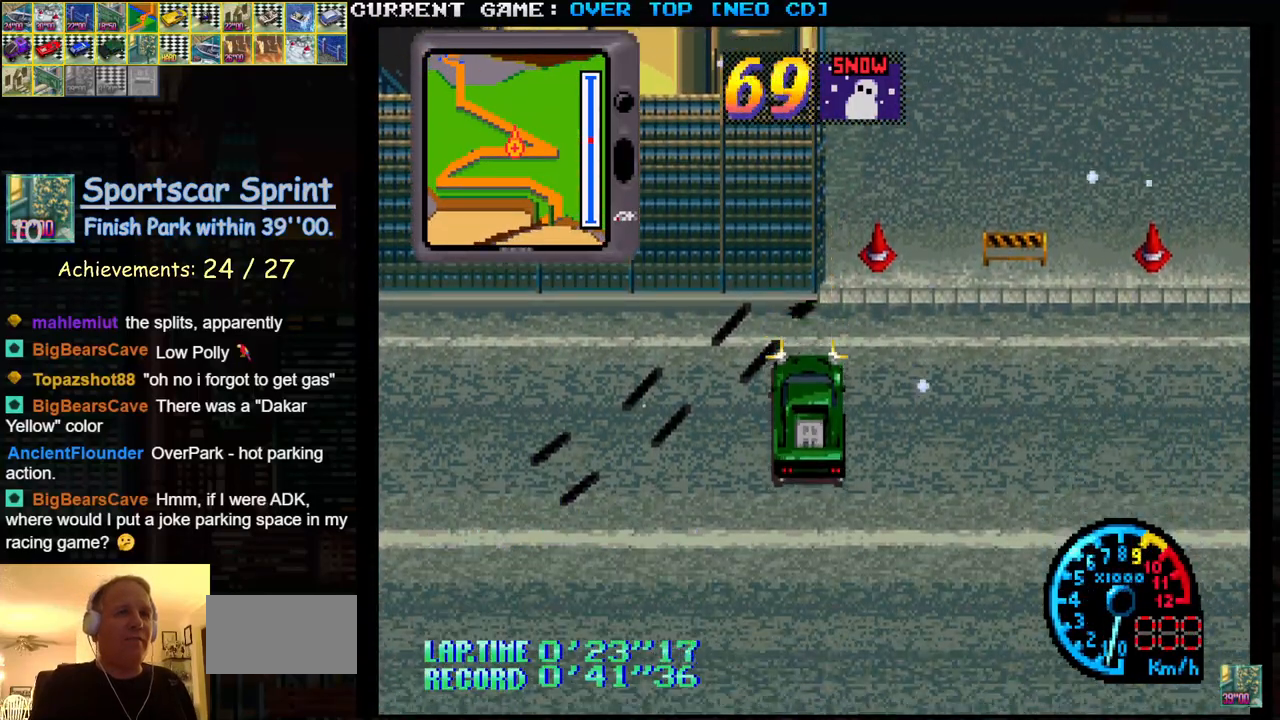
{"buttons": [], "left_stick": "right", "events": [[83, "left_stick", "left"], [167, "TRIANGLE", "up"], [183, "left_stick", "center"], [450, "left_stick", "right"]]}
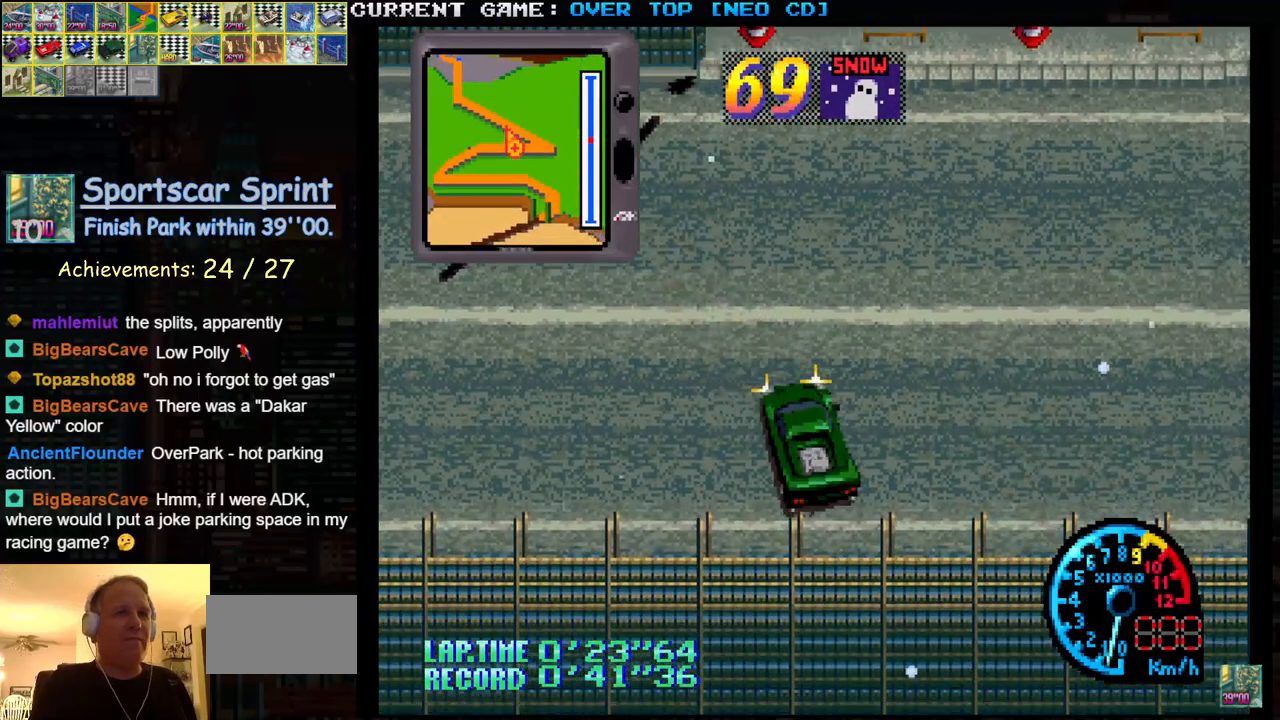
{"buttons": ["SQUARE"], "left_stick": "left", "events": [[133, "SQUARE", "down"], [250, "left_stick", "center"], [433, "left_stick", "left"]]}
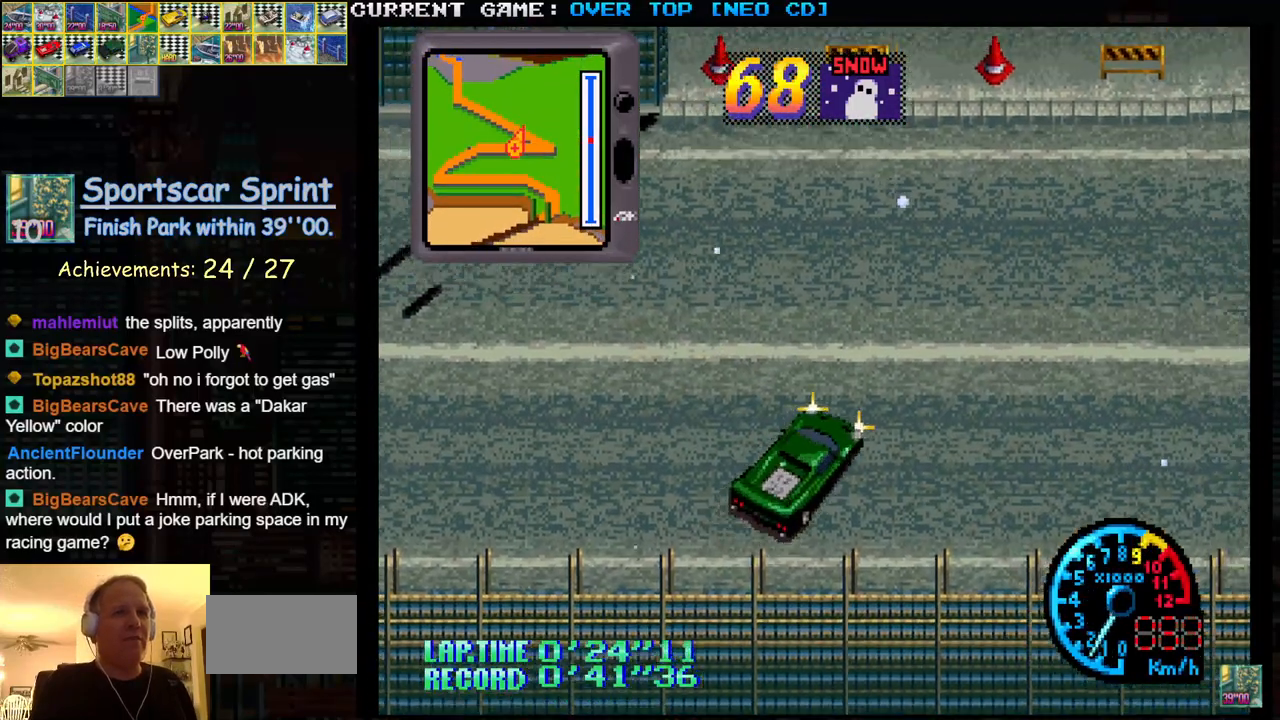
{"buttons": ["SQUARE"], "left_stick": "center", "events": [[150, "left_stick", "center"]]}
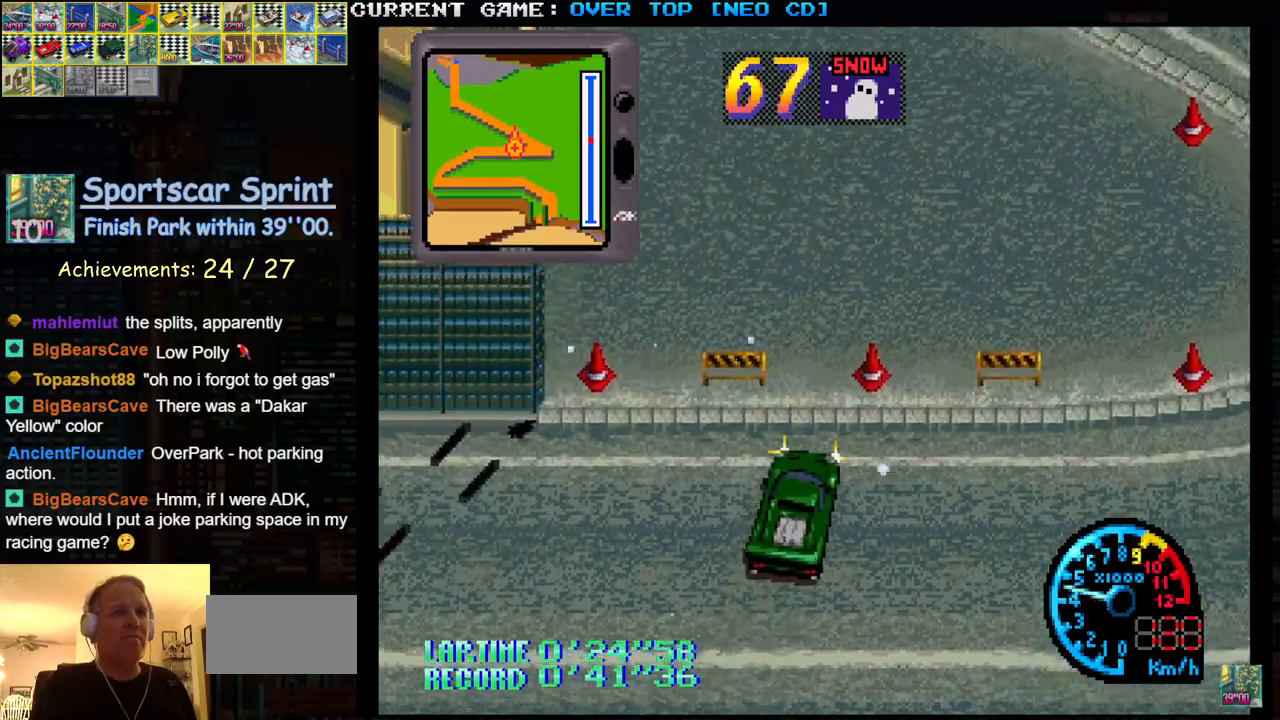
{"buttons": ["SQUARE"], "left_stick": "left", "events": [[17, "left_stick", "left"], [117, "left_stick", "center"], [467, "left_stick", "left"]]}
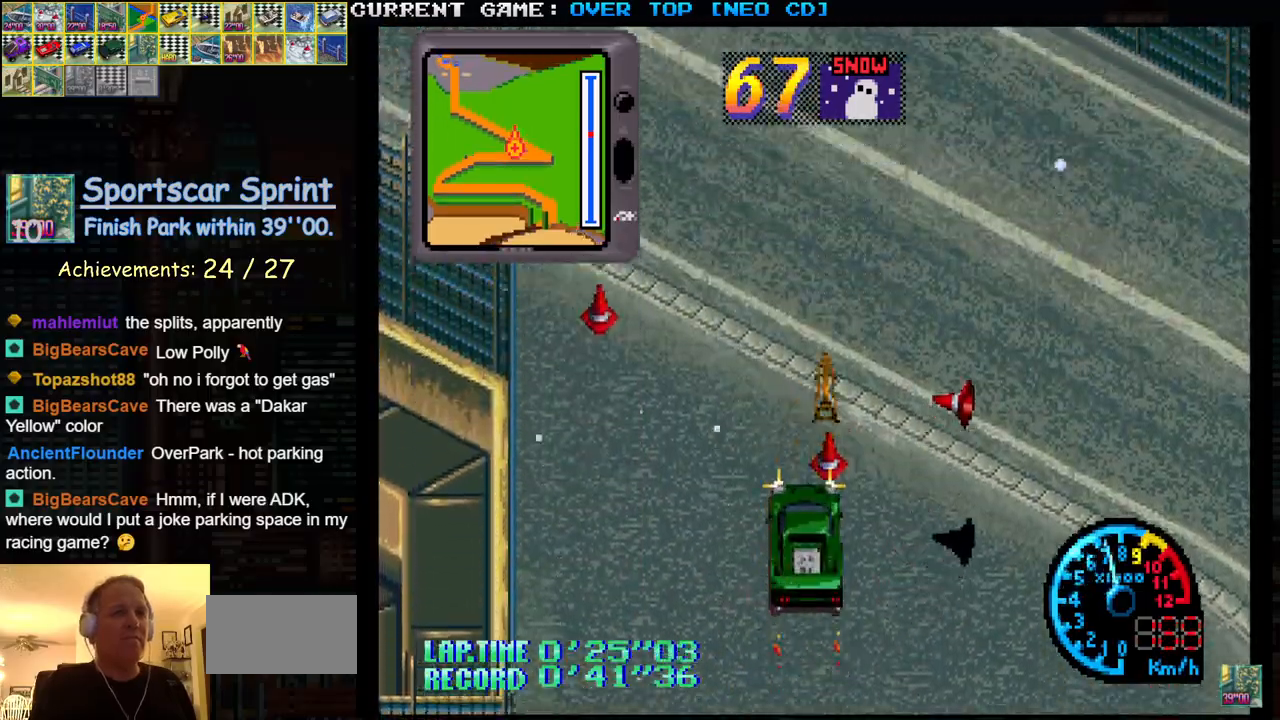
{"buttons": ["SQUARE"], "left_stick": "left", "events": [[250, "left_stick", "center"], [500, "left_stick", "left"]]}
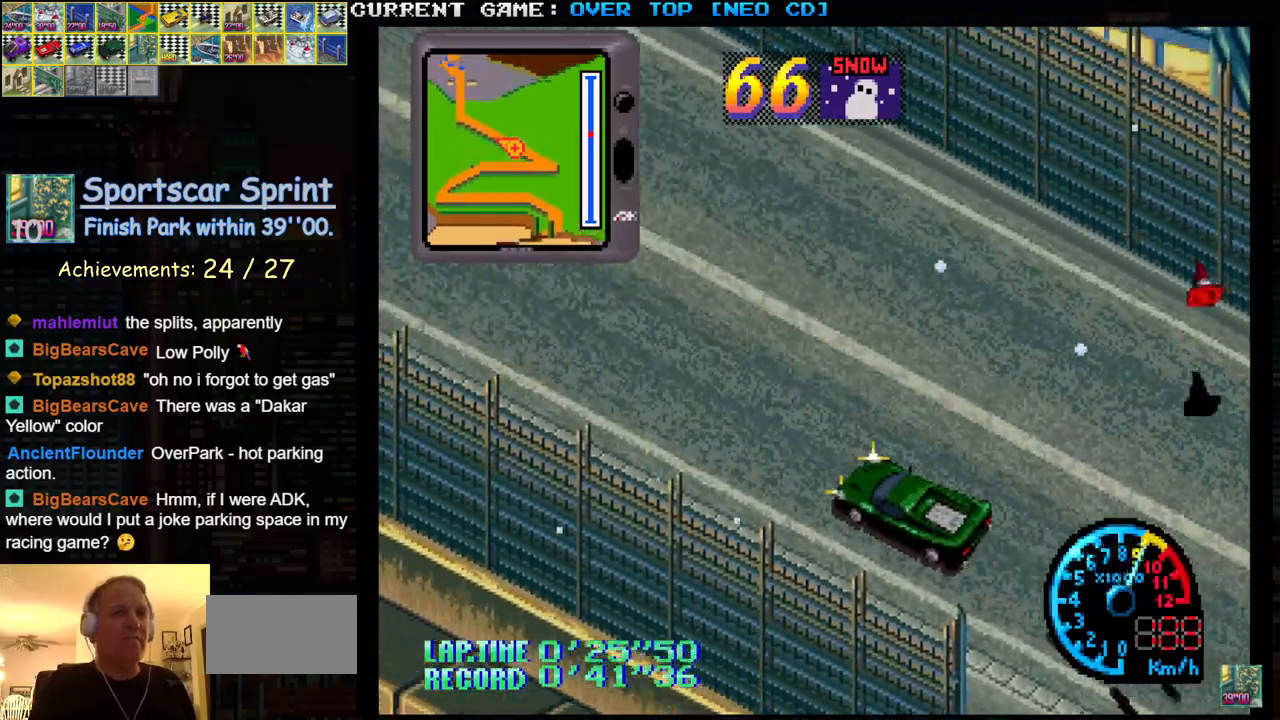
{"buttons": ["SQUARE"], "left_stick": "center", "events": [[83, "left_stick", "center"], [267, "left_stick", "right"], [367, "left_stick", "center"]]}